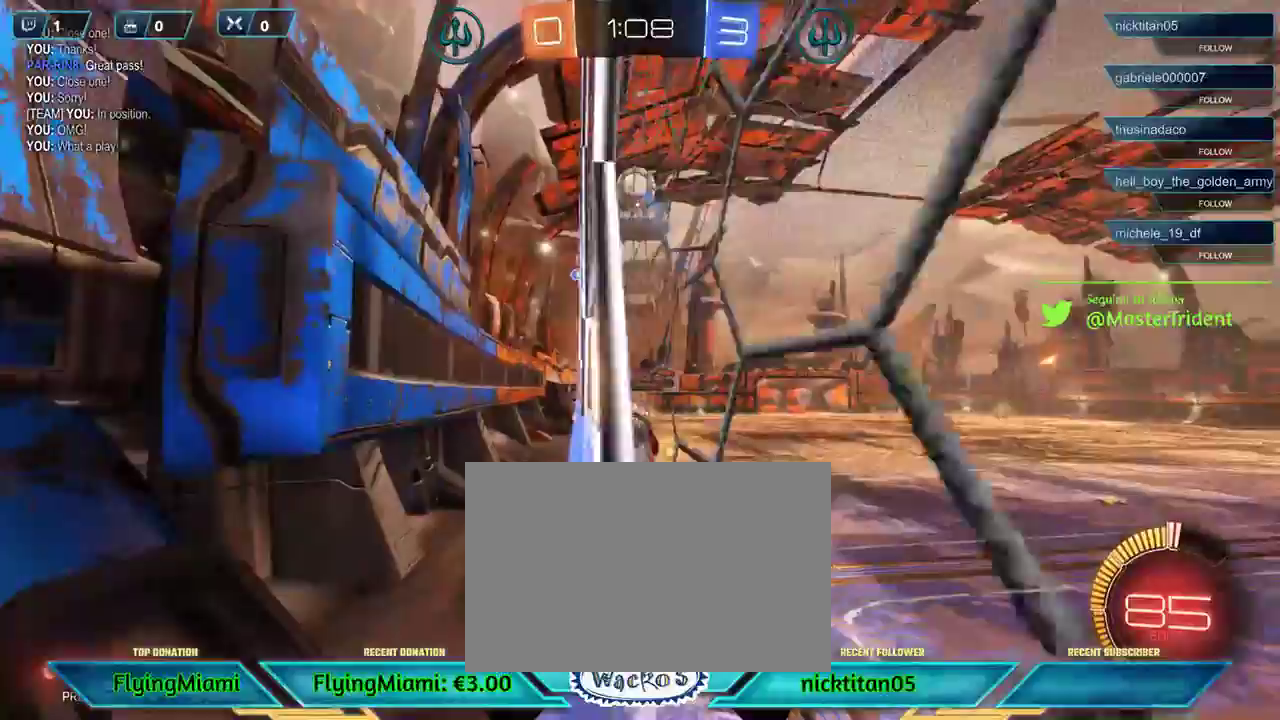
Gameplay with a controller (Xbox layout); each line is a JSON object with the inputs held at the frame after it. "events" lists button and stick changes between this image and that frame as [ms after this image, input, new state], when the widget could be followed in between. Not read: R3.
{"buttons": ["R2"], "left_stick": "right", "events": [[17, "left_stick", "center"], [67, "left_stick", "right"]]}
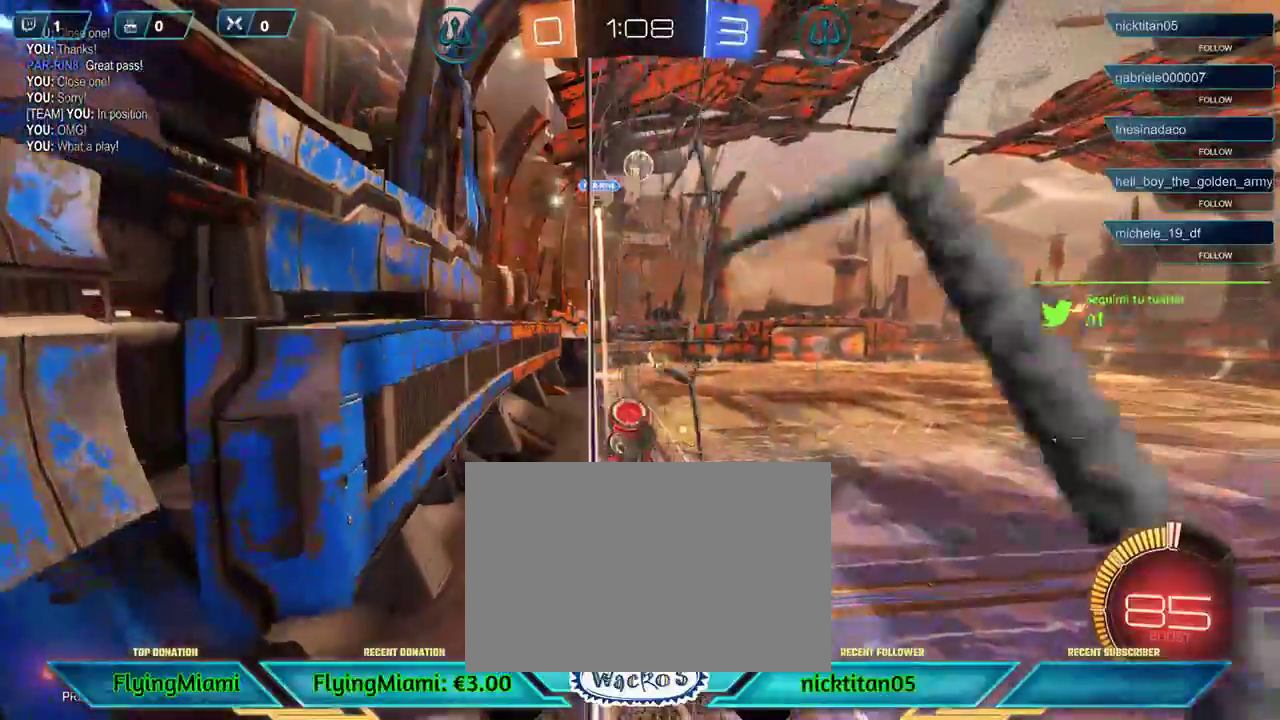
{"buttons": ["R2"], "left_stick": "right", "events": []}
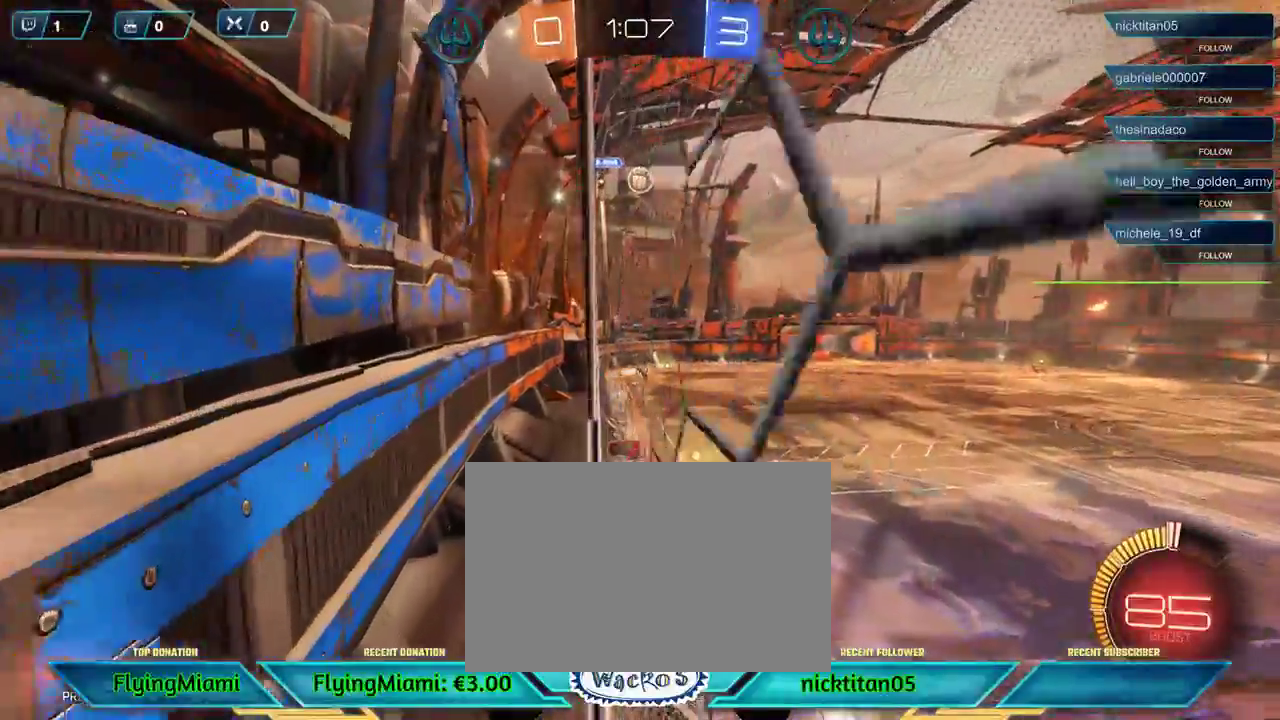
{"buttons": ["R2"], "left_stick": "right", "events": [[83, "R1", "down"], [83, "left_stick", "center"], [350, "R1", "up"], [483, "left_stick", "right"]]}
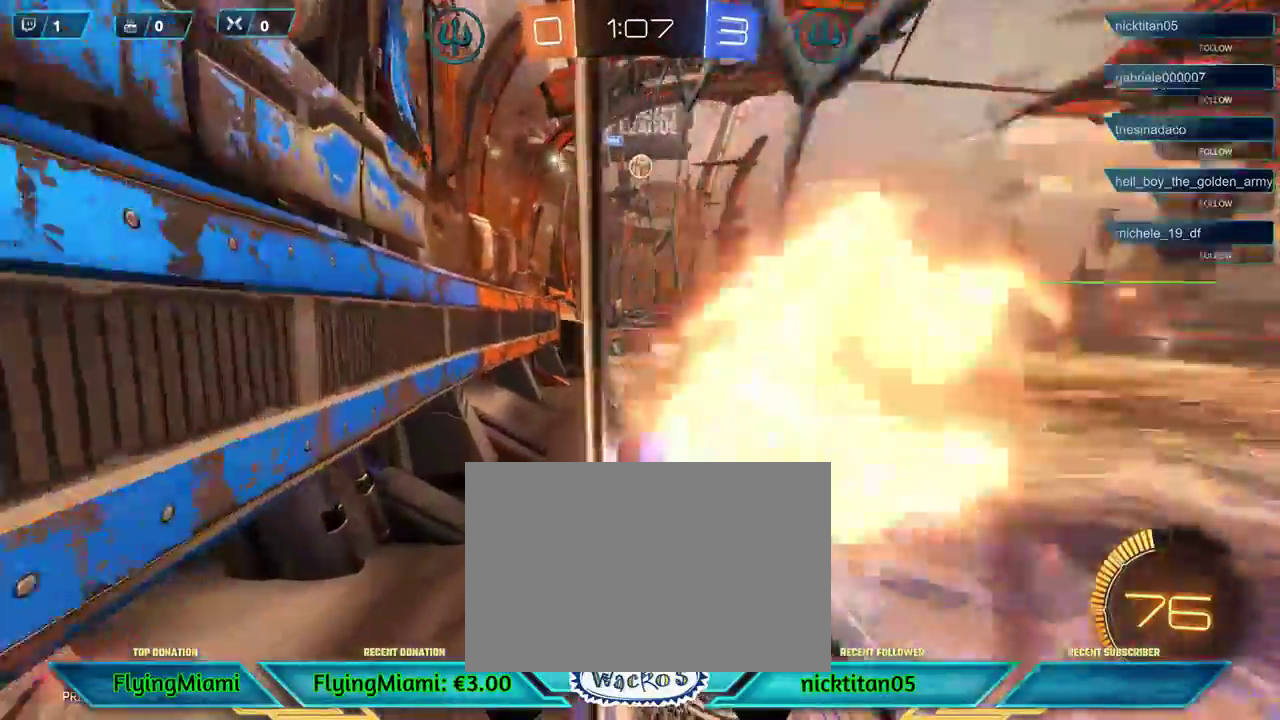
{"buttons": ["R2"], "left_stick": "center", "events": [[217, "left_stick", "center"]]}
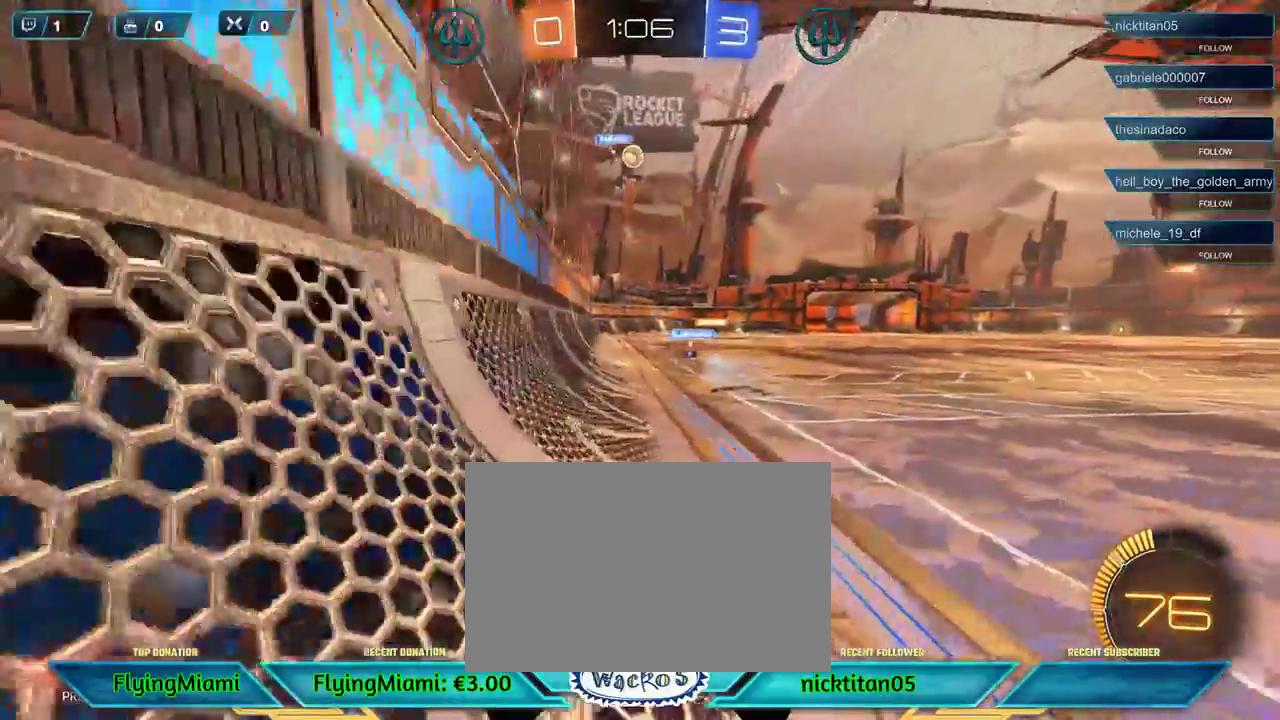
{"buttons": ["A", "R2"], "left_stick": "up-right", "events": [[117, "left_stick", "left"], [317, "left_stick", "up-right"], [450, "A", "down"]]}
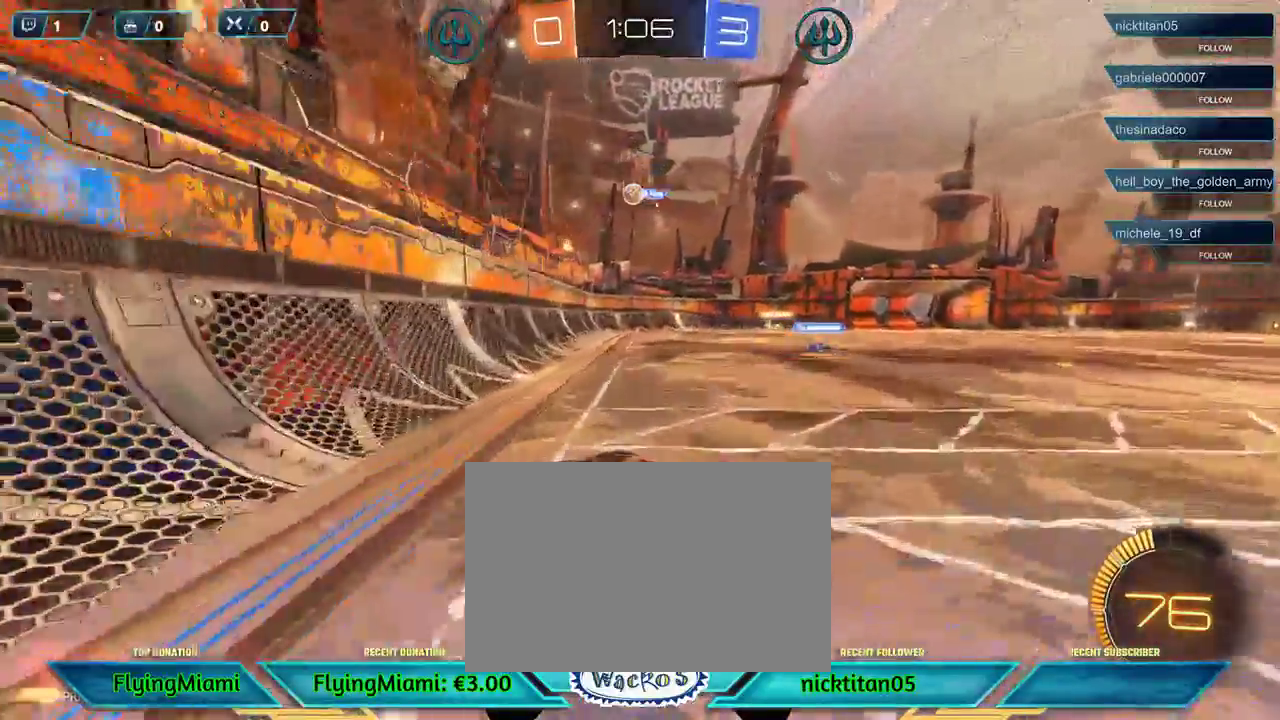
{"buttons": ["R2"], "left_stick": "up", "events": [[50, "A", "up"], [117, "A", "down"], [150, "left_stick", "up"], [217, "A", "up"], [283, "A", "down"], [383, "A", "up"]]}
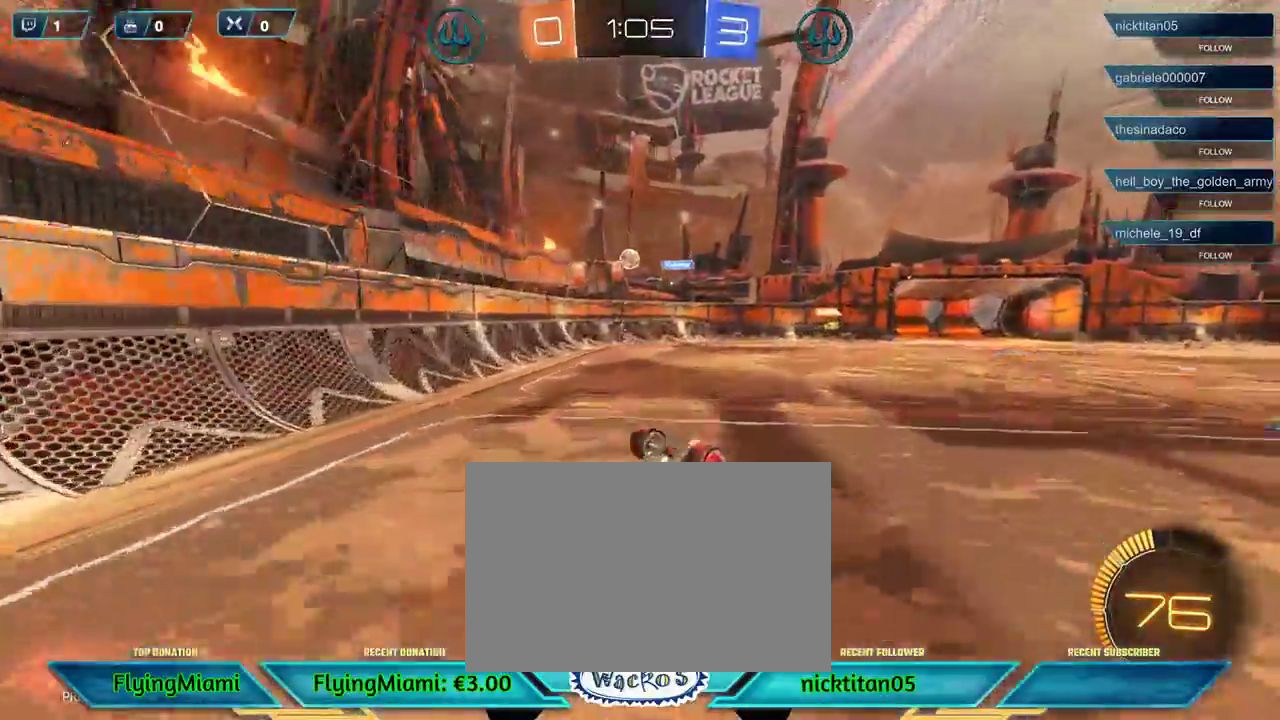
{"buttons": ["R2"], "left_stick": "center", "events": [[50, "left_stick", "center"]]}
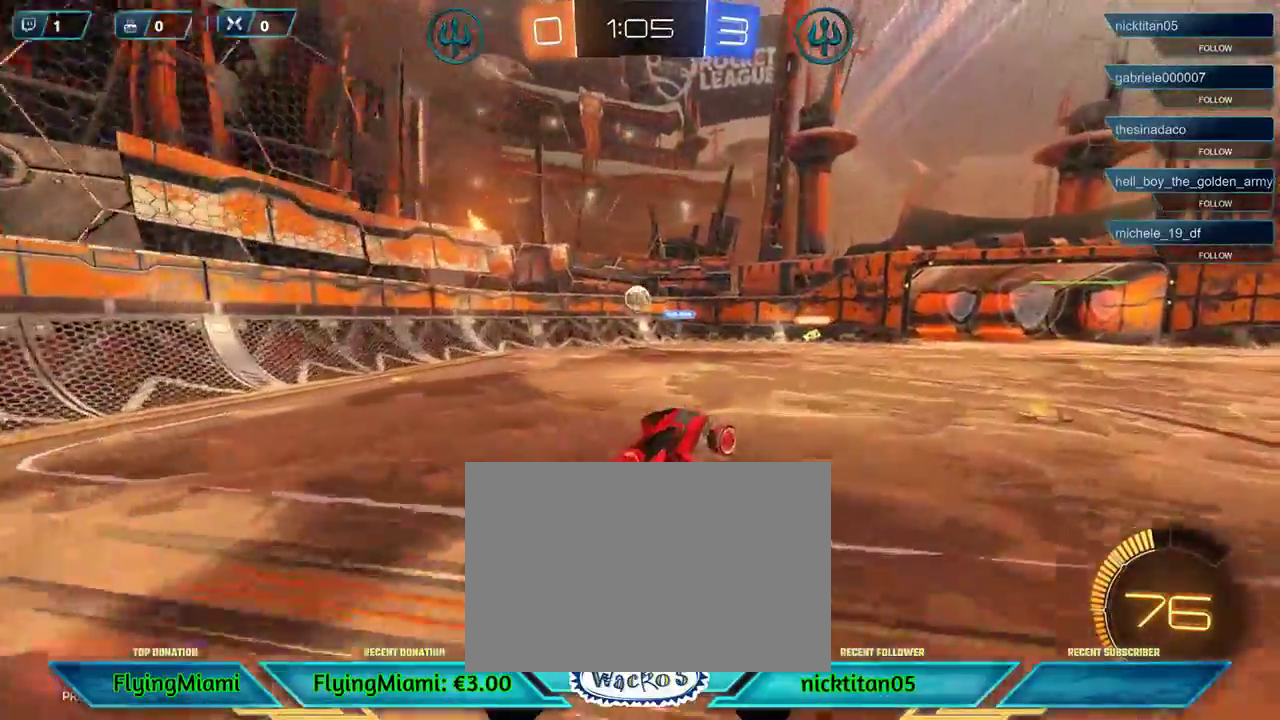
{"buttons": ["L2"], "left_stick": "center", "events": [[117, "R2", "up"], [483, "L2", "down"]]}
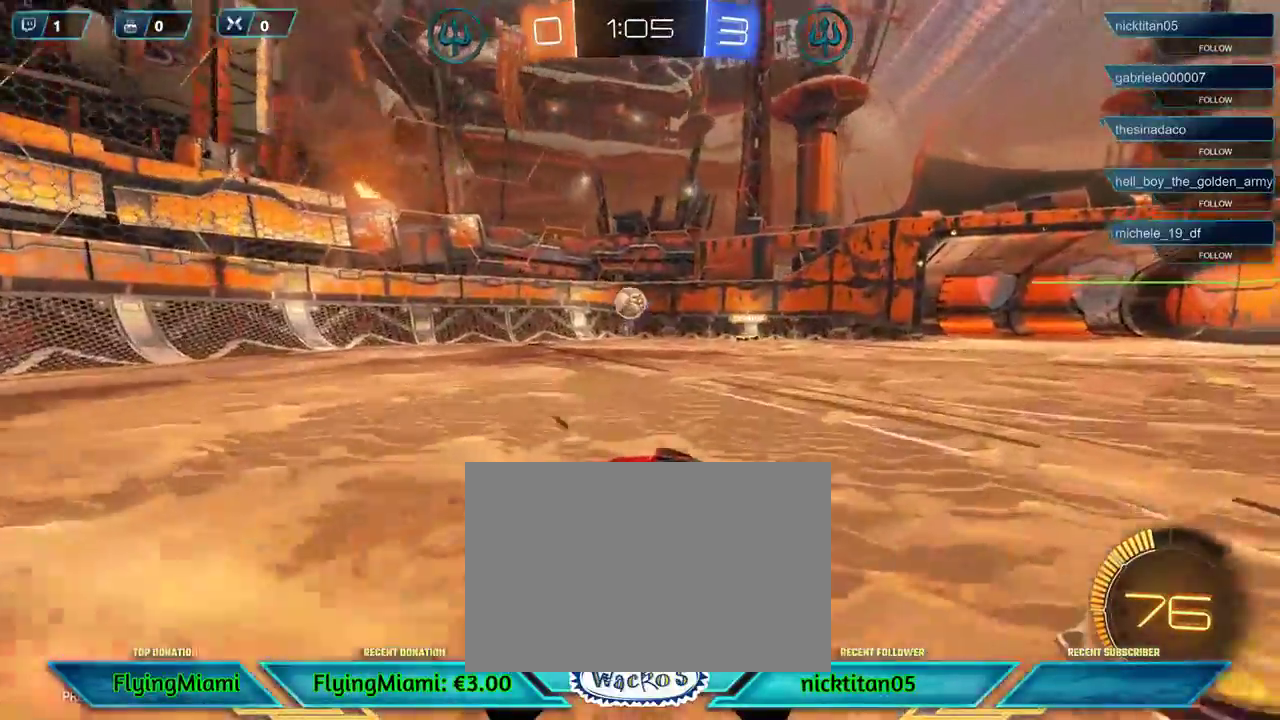
{"buttons": ["R2"], "left_stick": "center", "events": [[117, "L2", "up"], [283, "left_stick", "left"], [317, "R2", "down"], [483, "left_stick", "center"]]}
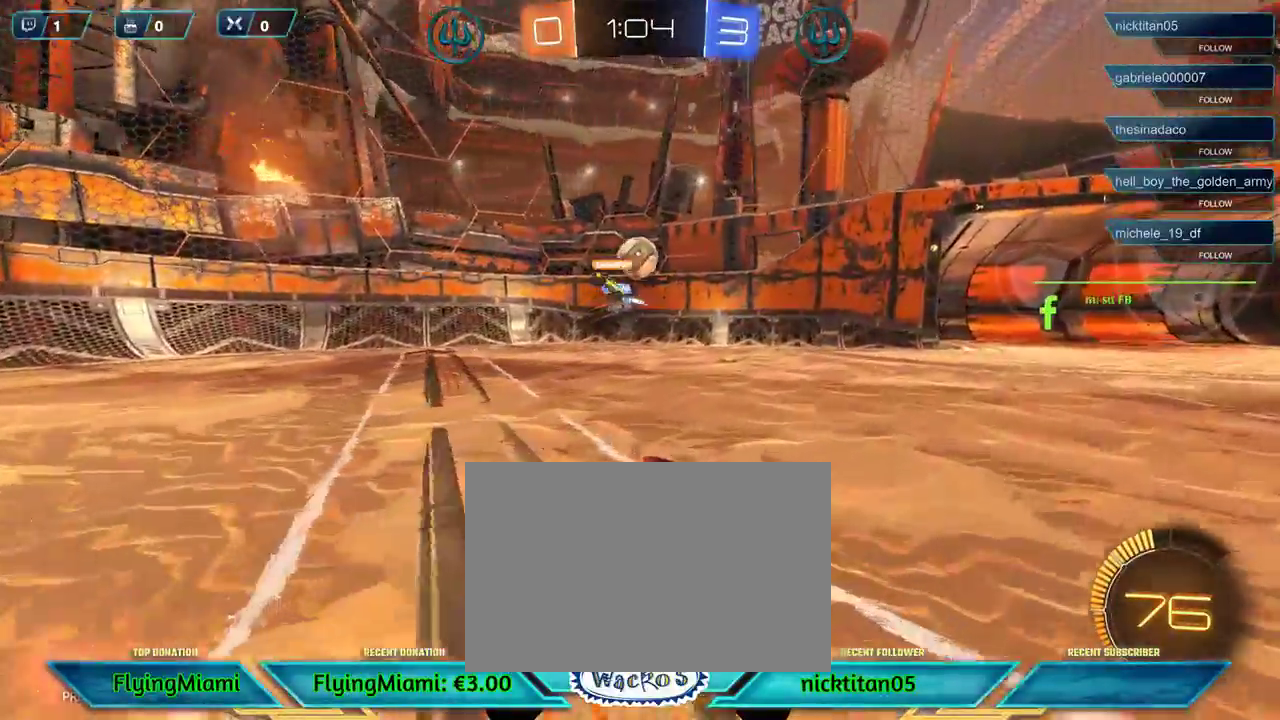
{"buttons": [], "left_stick": "left", "events": [[150, "left_stick", "right"], [217, "R2", "up"], [283, "left_stick", "center"], [383, "left_stick", "left"]]}
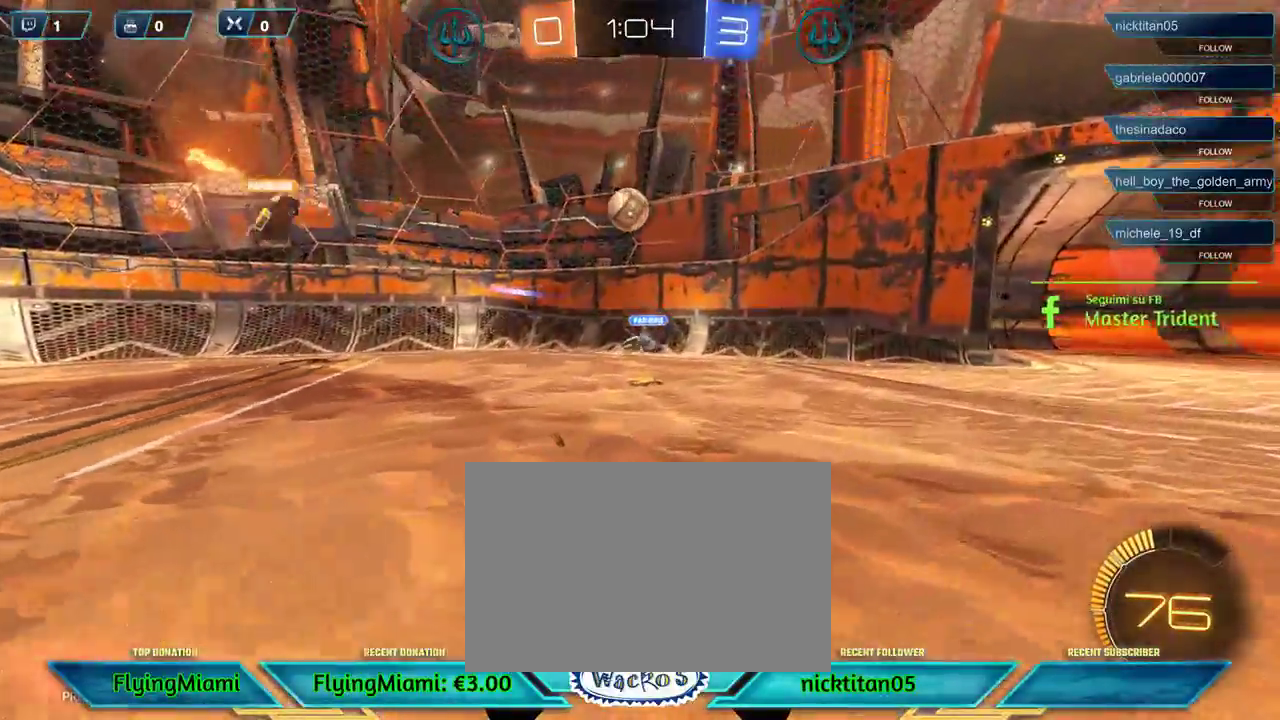
{"buttons": [], "left_stick": "left", "events": [[17, "L2", "down"], [150, "L2", "up"], [250, "R2", "down"], [483, "R2", "up"]]}
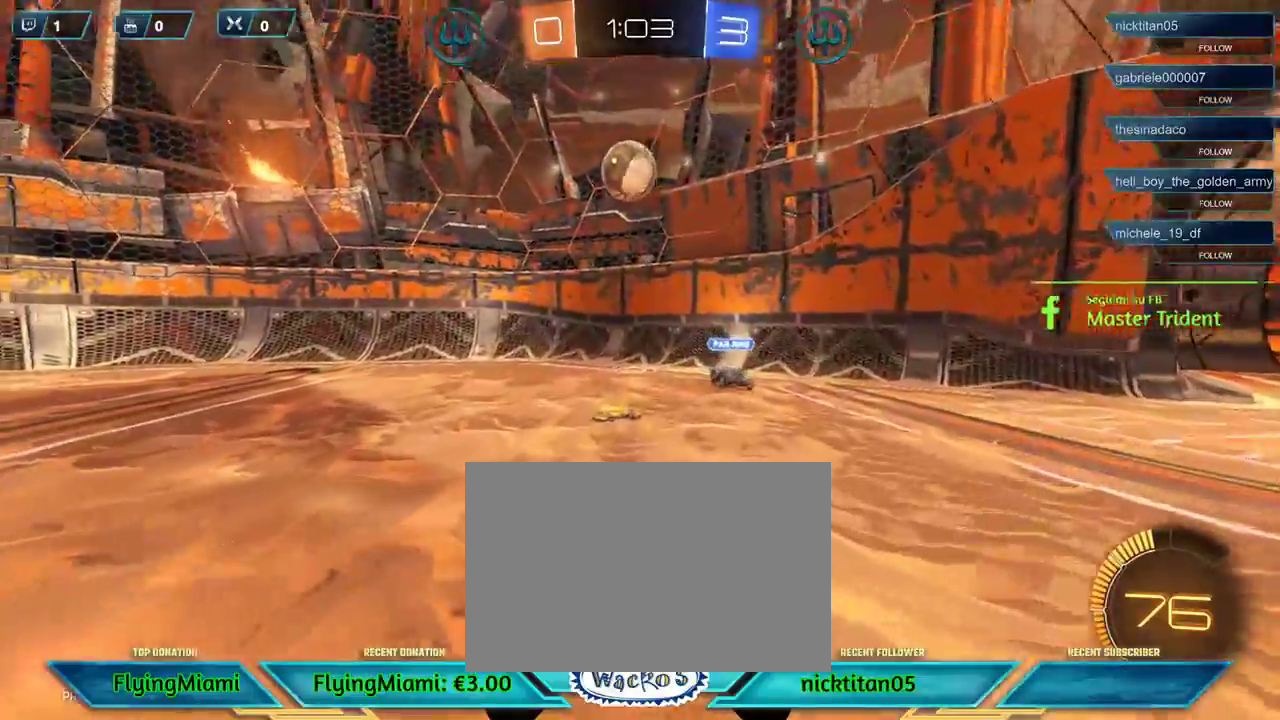
{"buttons": ["R1"], "left_stick": "center", "events": [[67, "left_stick", "down-left"], [183, "R1", "down"], [183, "left_stick", "down"], [217, "A", "down"], [383, "A", "up"], [383, "left_stick", "down-right"], [483, "left_stick", "center"]]}
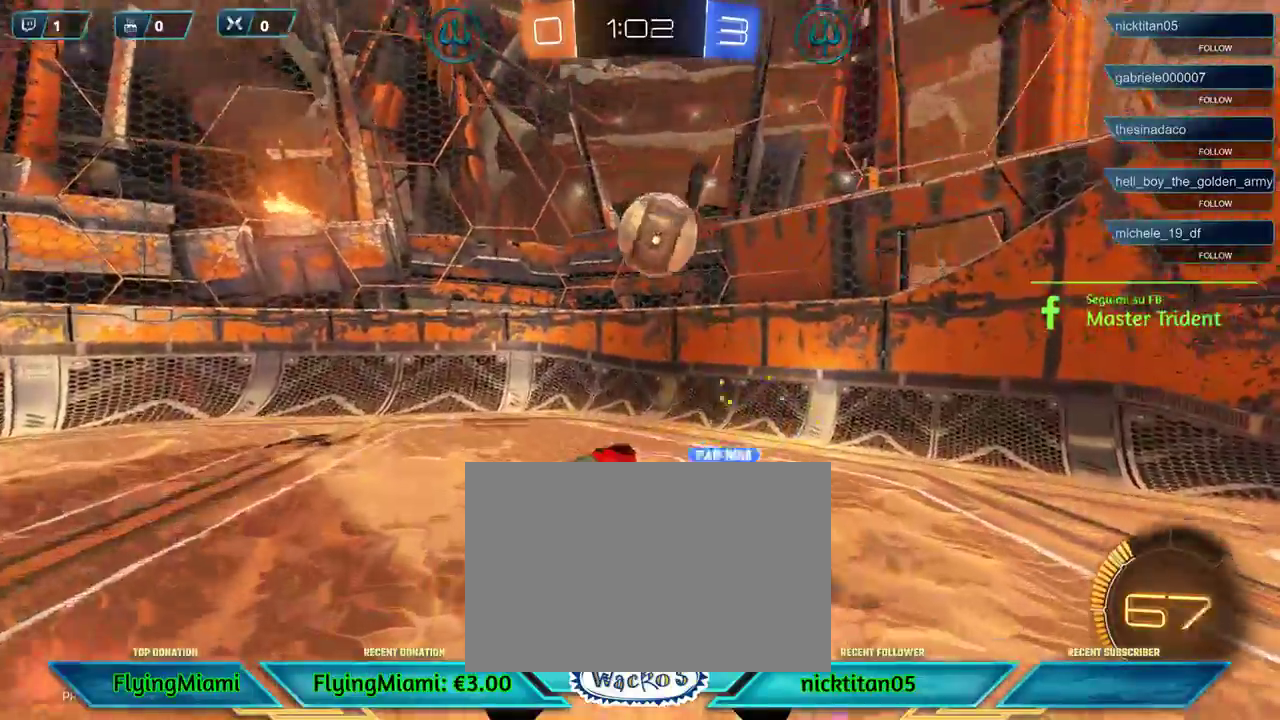
{"buttons": ["L3"], "left_stick": "right", "events": [[183, "left_stick", "right"], [283, "A", "down"], [283, "L3", "down"], [283, "R1", "up"], [417, "A", "up"]]}
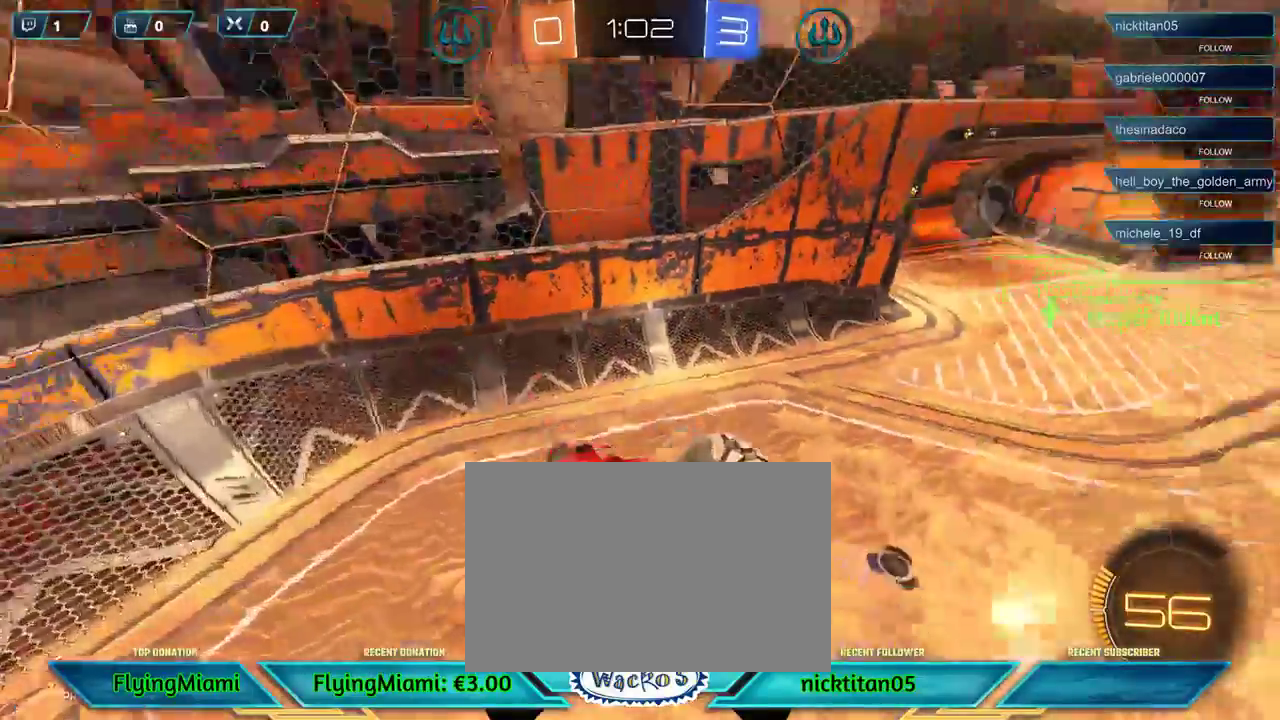
{"buttons": ["R2"], "left_stick": "right", "events": [[17, "L3", "up"], [217, "R2", "down"]]}
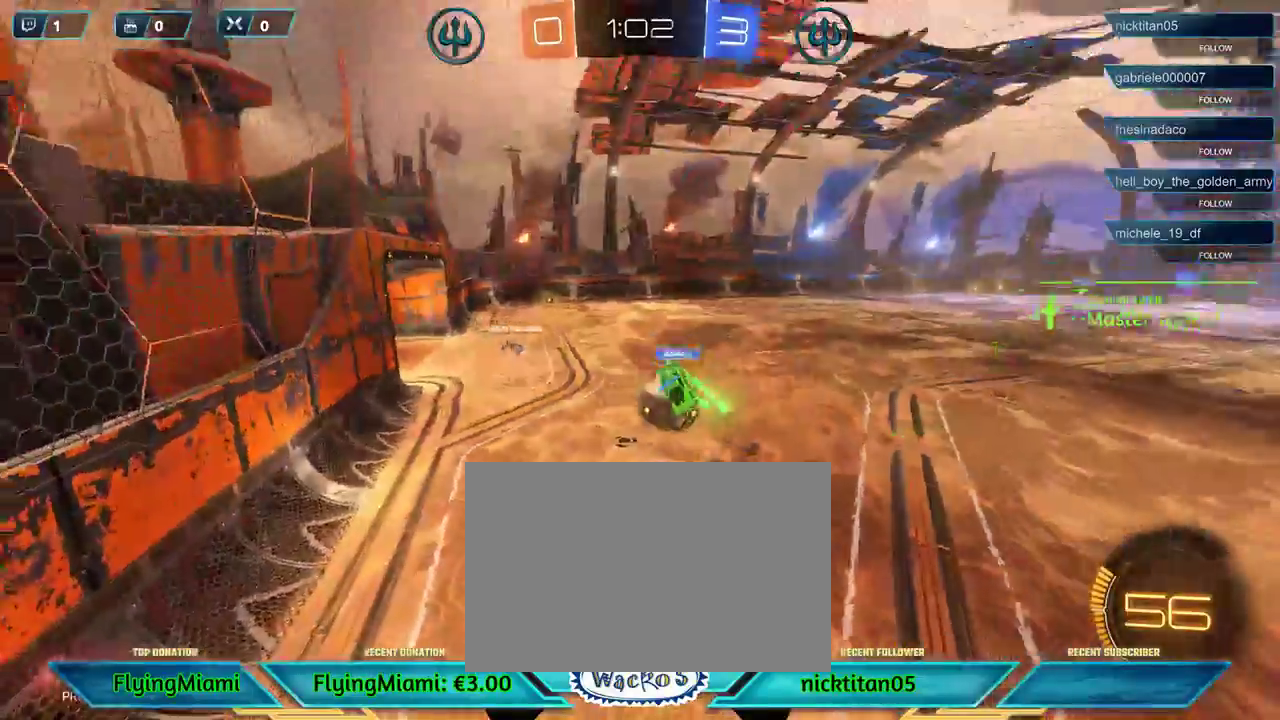
{"buttons": ["R2"], "left_stick": "right", "events": []}
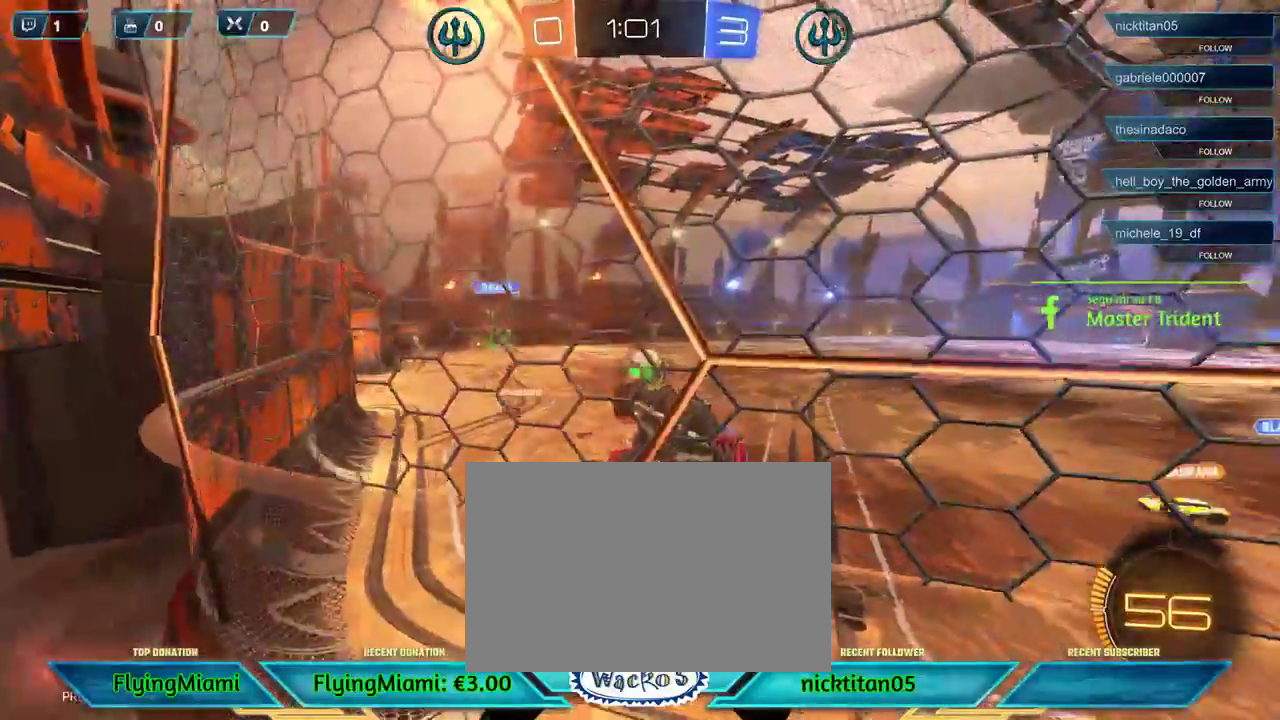
{"buttons": ["R2"], "left_stick": "right", "events": []}
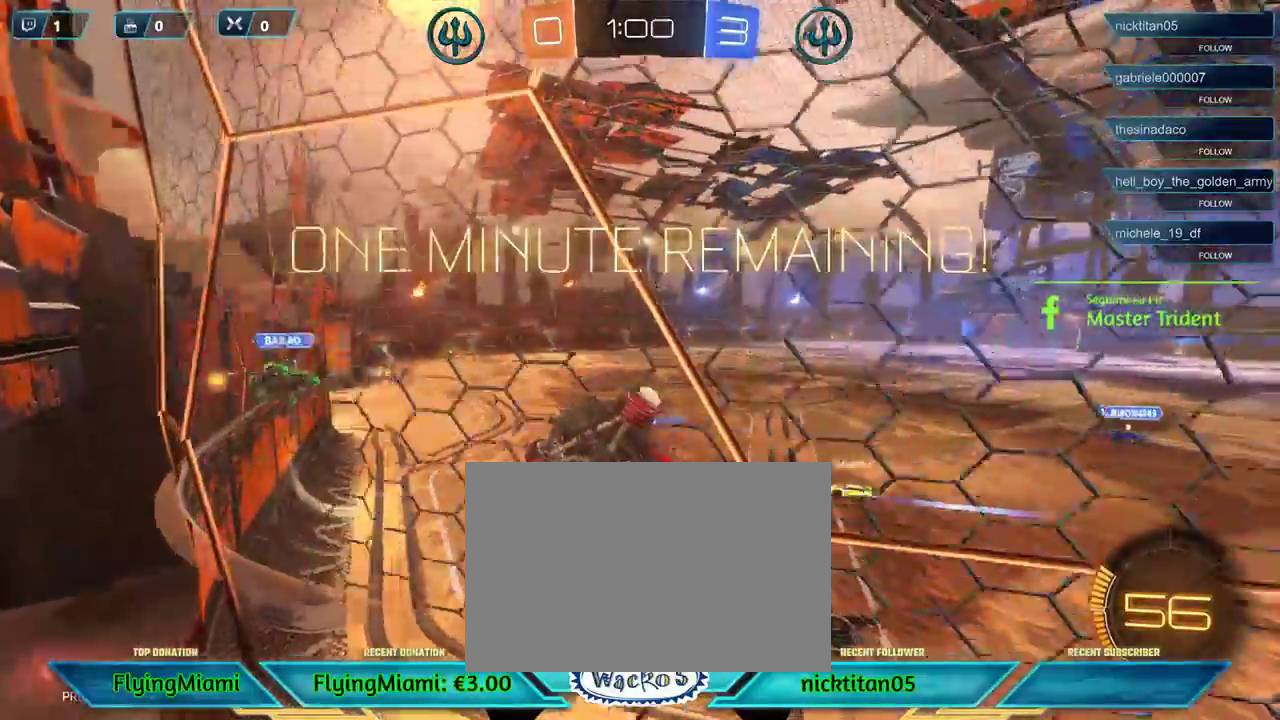
{"buttons": ["R2"], "left_stick": "center", "events": [[17, "DPAD_RIGHT", "down"], [117, "DPAD_RIGHT", "up"], [267, "DPAD_UP", "down"], [350, "DPAD_UP", "up"], [450, "left_stick", "center"]]}
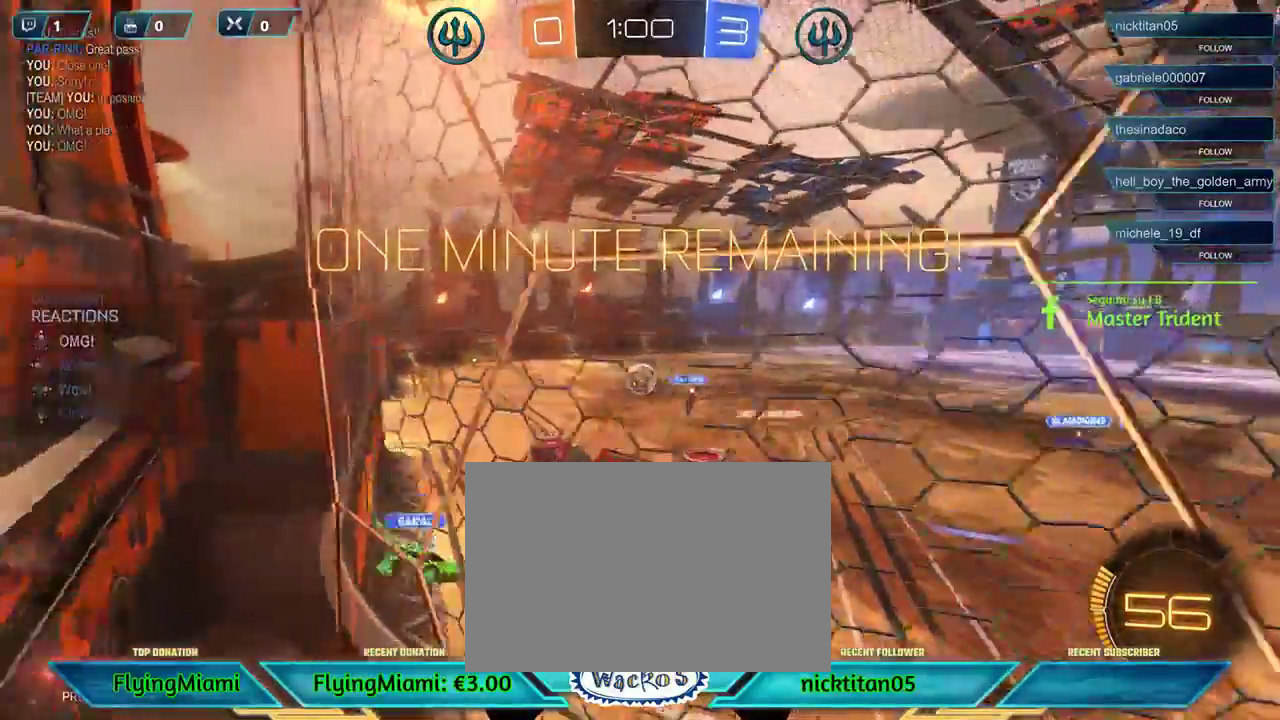
{"buttons": ["R2"], "left_stick": "center", "events": [[217, "left_stick", "right"], [450, "left_stick", "center"]]}
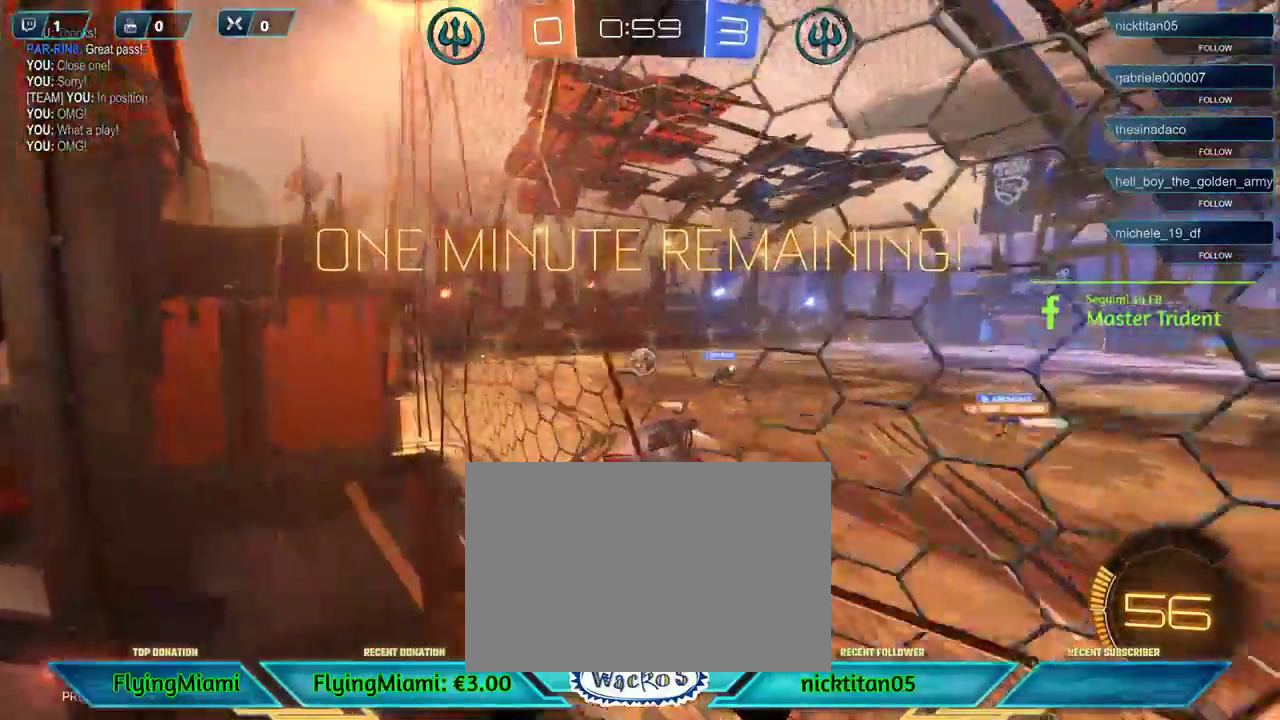
{"buttons": ["R2"], "left_stick": "center", "events": [[183, "DPAD_LEFT", "down"], [283, "DPAD_LEFT", "up"]]}
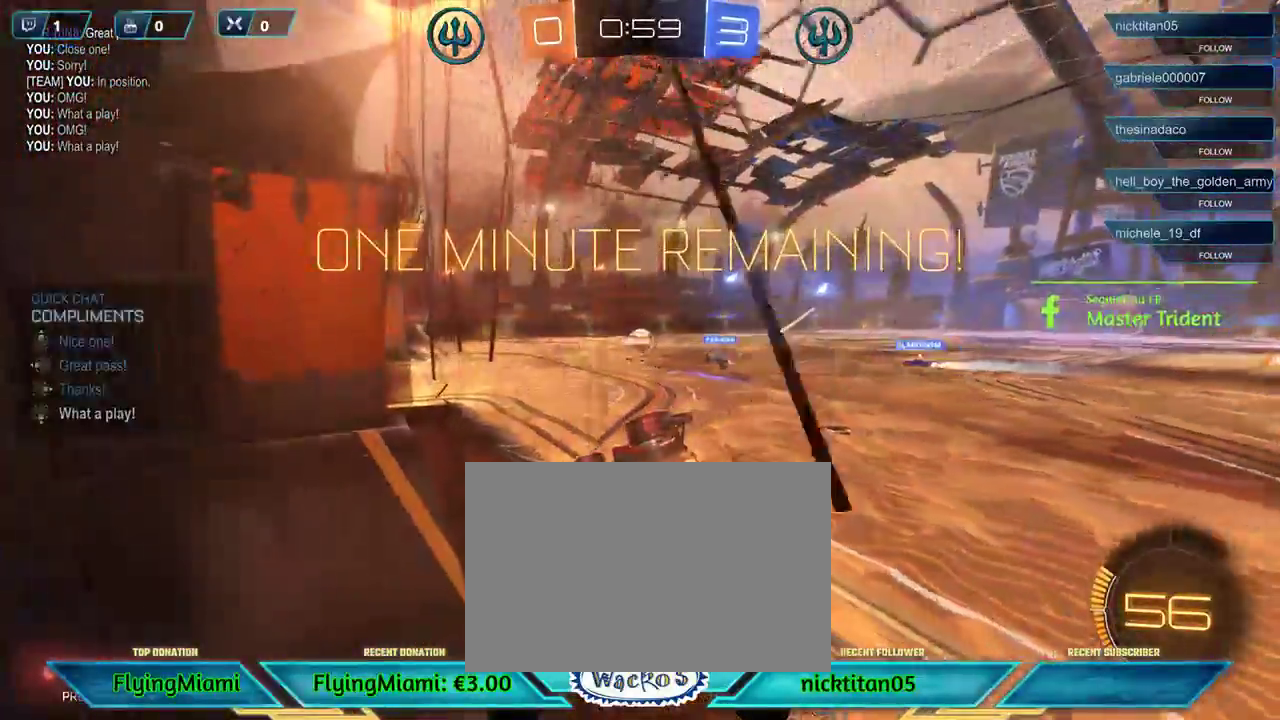
{"buttons": ["R2"], "left_stick": "left", "events": [[350, "left_stick", "left"]]}
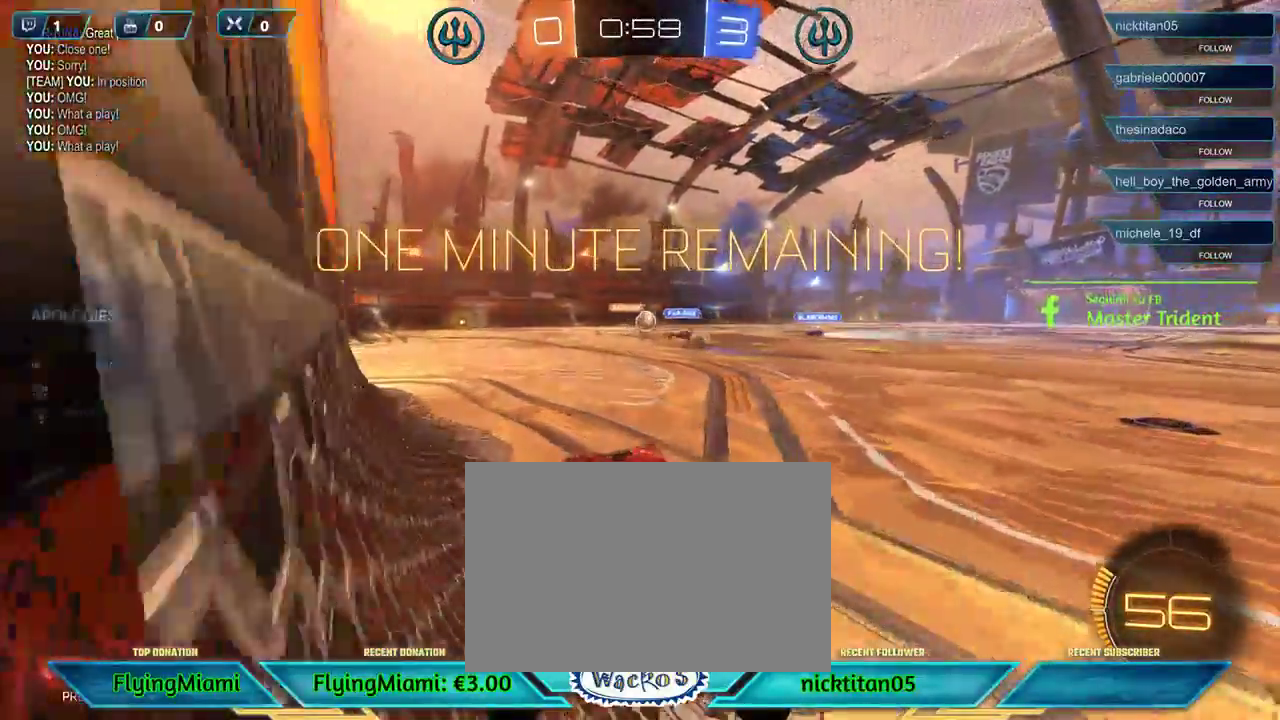
{"buttons": ["R2"], "left_stick": "right", "events": [[50, "left_stick", "center"], [217, "DPAD_RIGHT", "down"], [283, "DPAD_RIGHT", "up"], [283, "left_stick", "right"]]}
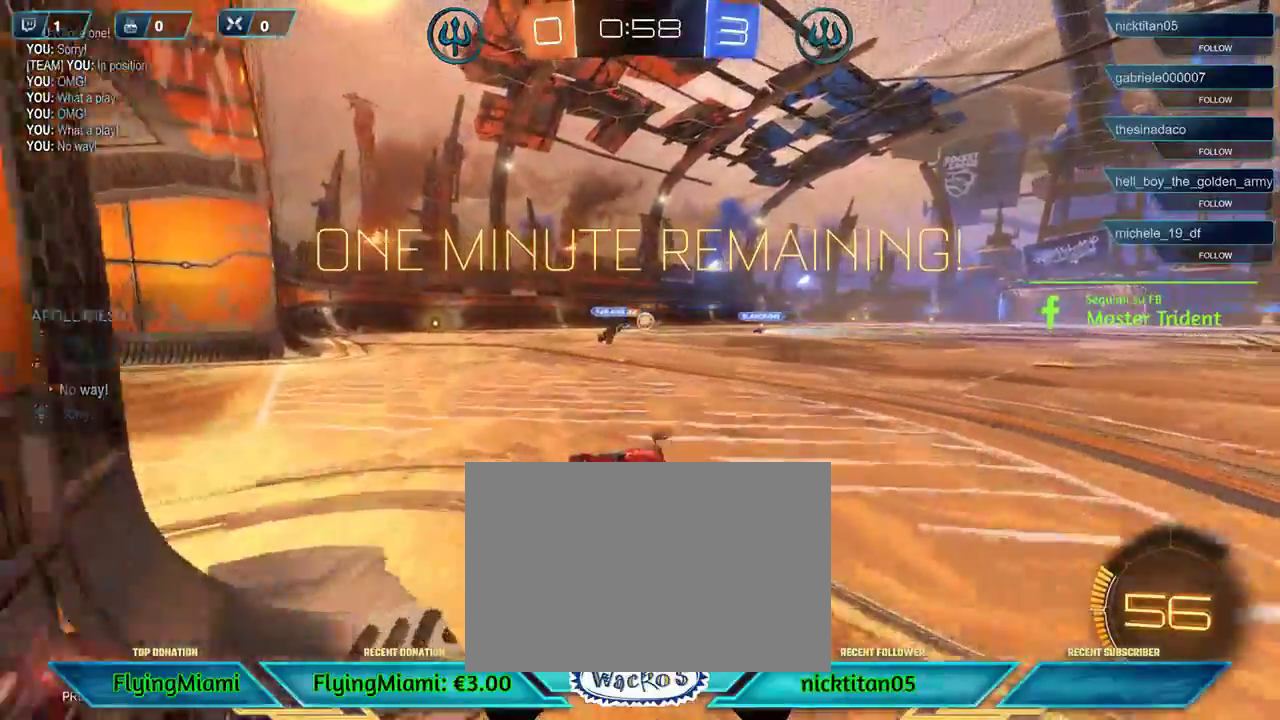
{"buttons": ["R2"], "left_stick": "center", "events": [[117, "left_stick", "center"]]}
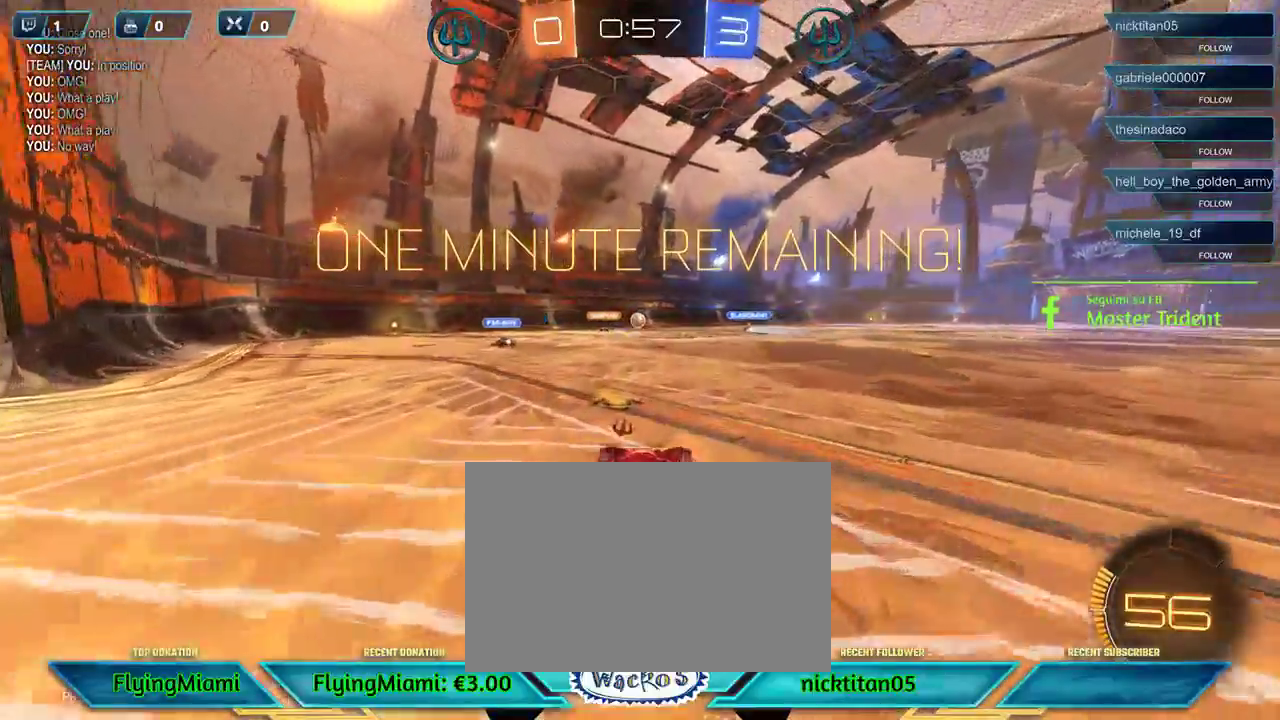
{"buttons": ["R2"], "left_stick": "right", "events": [[17, "left_stick", "left"], [217, "left_stick", "right"]]}
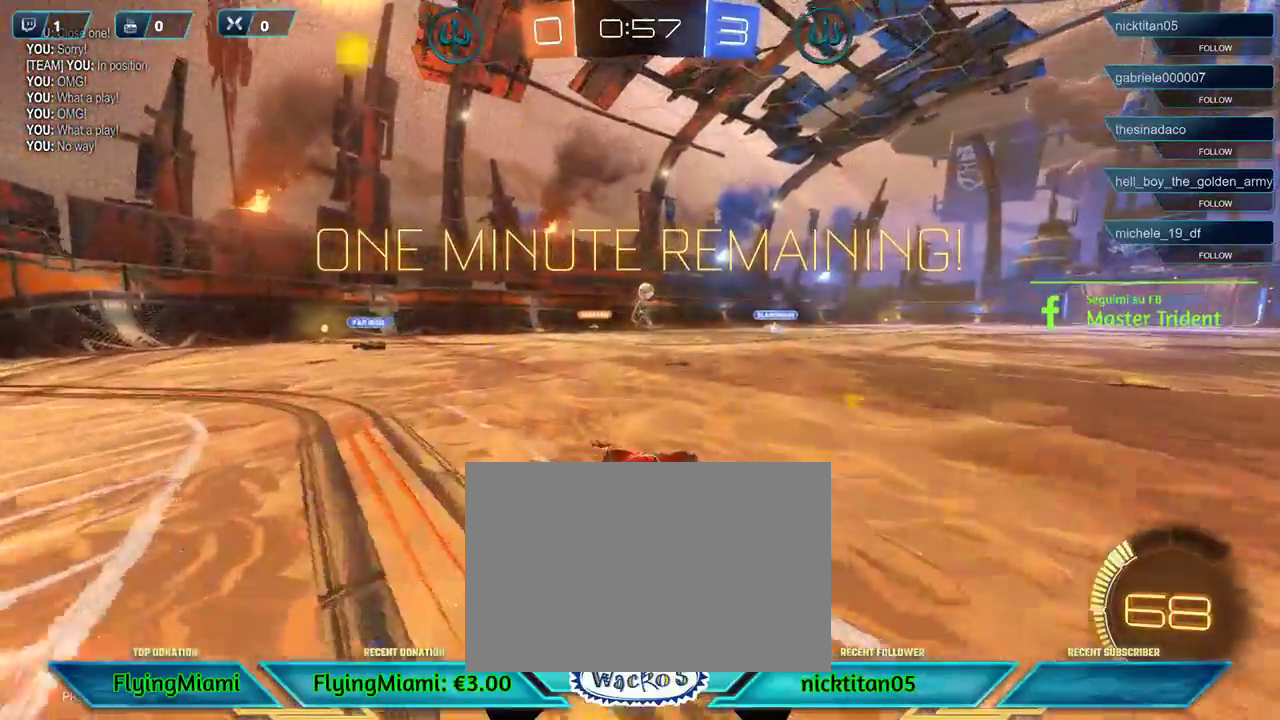
{"buttons": ["R2"], "left_stick": "center", "events": [[17, "left_stick", "center"], [283, "left_stick", "left"], [417, "left_stick", "center"]]}
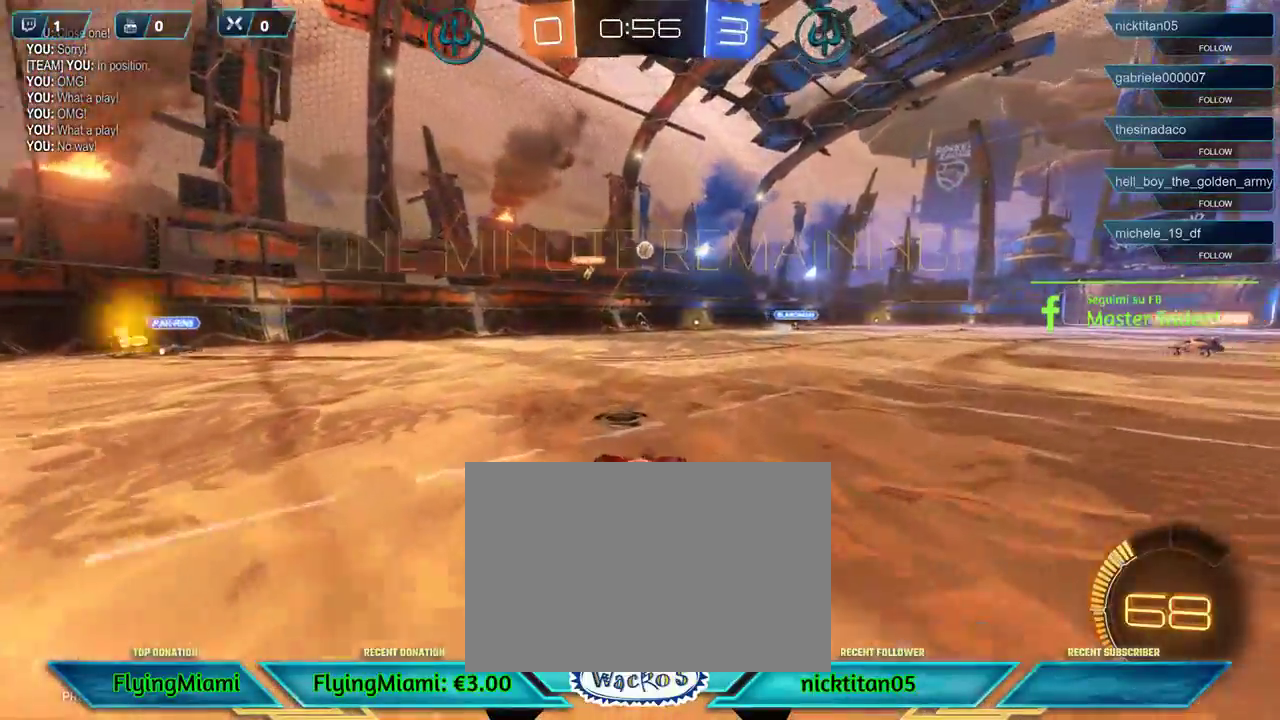
{"buttons": ["R2"], "left_stick": "center", "events": [[183, "left_stick", "right"], [383, "left_stick", "center"]]}
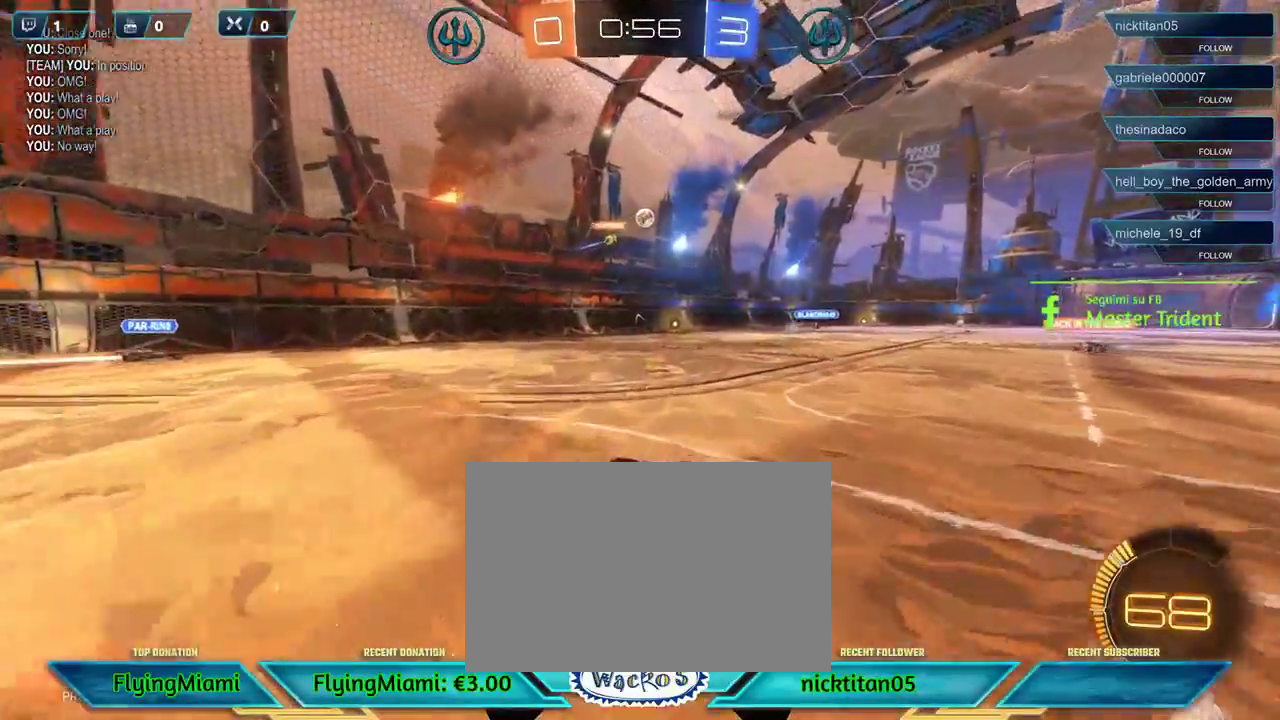
{"buttons": ["R2"], "left_stick": "right", "events": [[183, "left_stick", "left"], [383, "left_stick", "up-right"], [450, "left_stick", "right"]]}
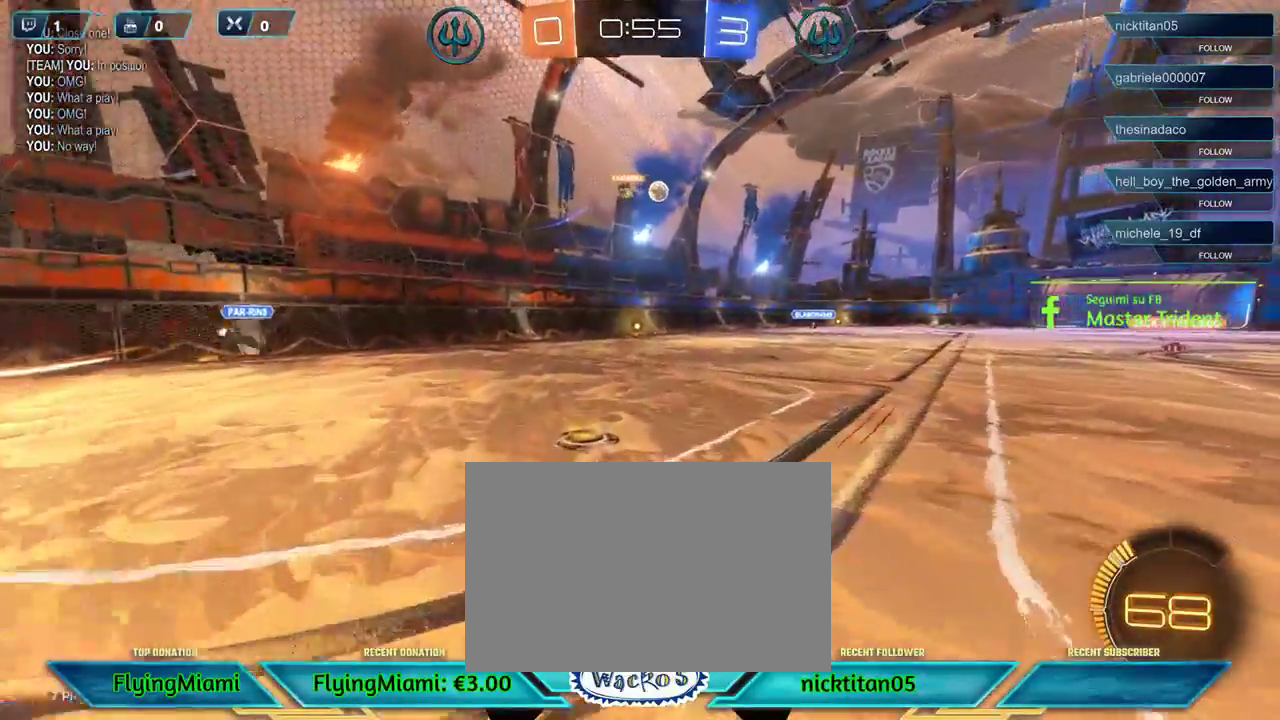
{"buttons": ["R2"], "left_stick": "center", "events": [[350, "left_stick", "center"]]}